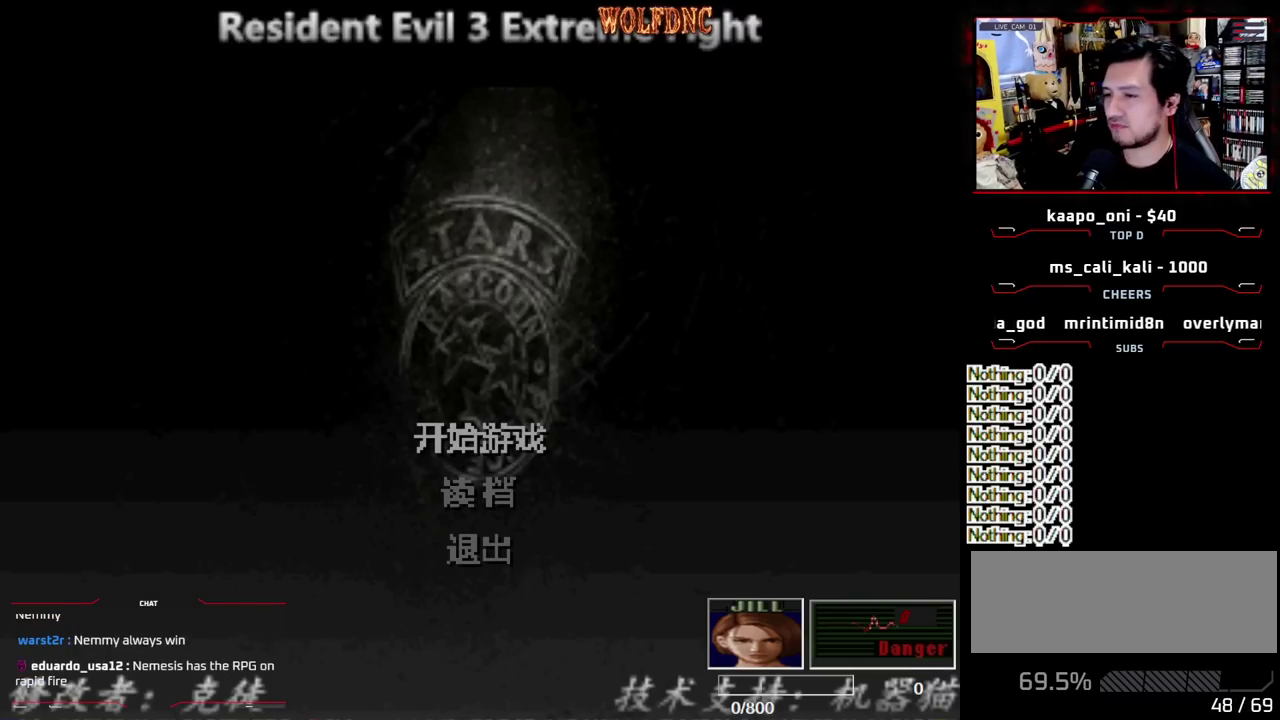
Gameplay with a controller (PlayStation layout); each line is a JSON object with the inputs held at the frame after it. "events" lists button and stick changes between this image and that frame as [ms after this image, input, new state], when the widget could be followed in between. Not read: L3 R3.
{"buttons": ["CROSS"], "events": [[483, "CROSS", "down"]]}
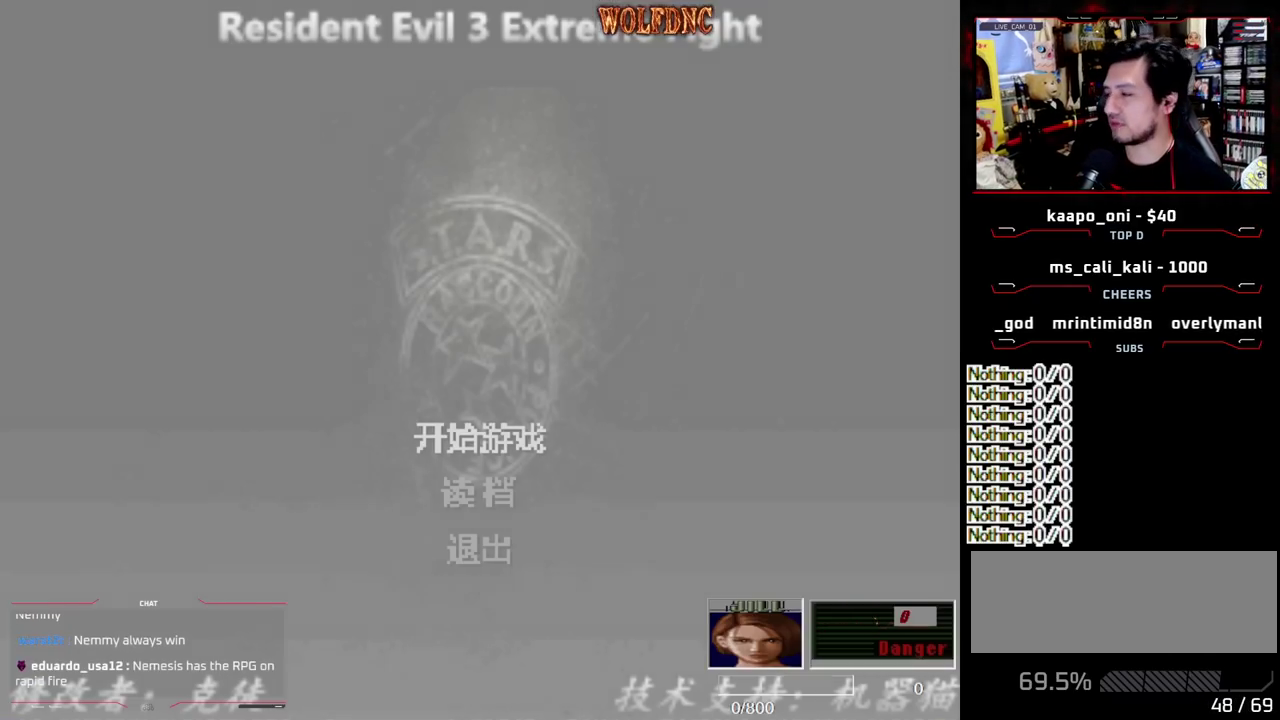
{"buttons": [], "events": [[33, "CROSS", "up"]]}
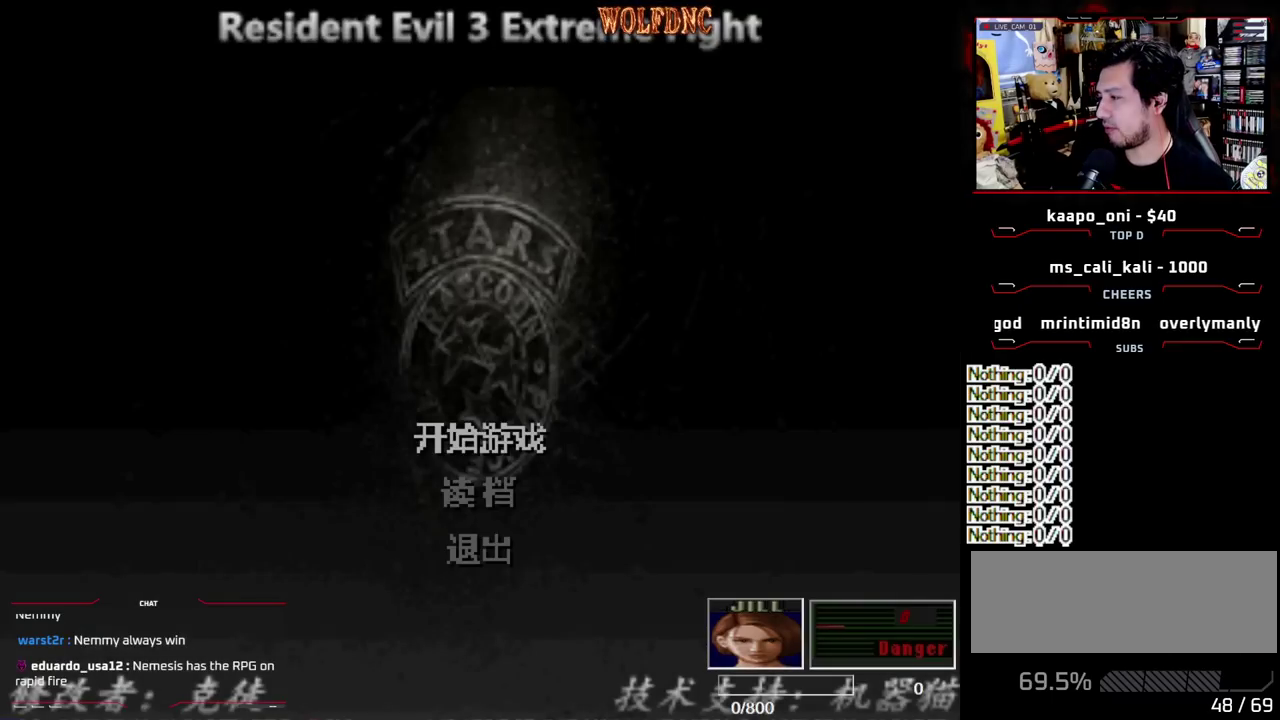
{"buttons": [], "events": []}
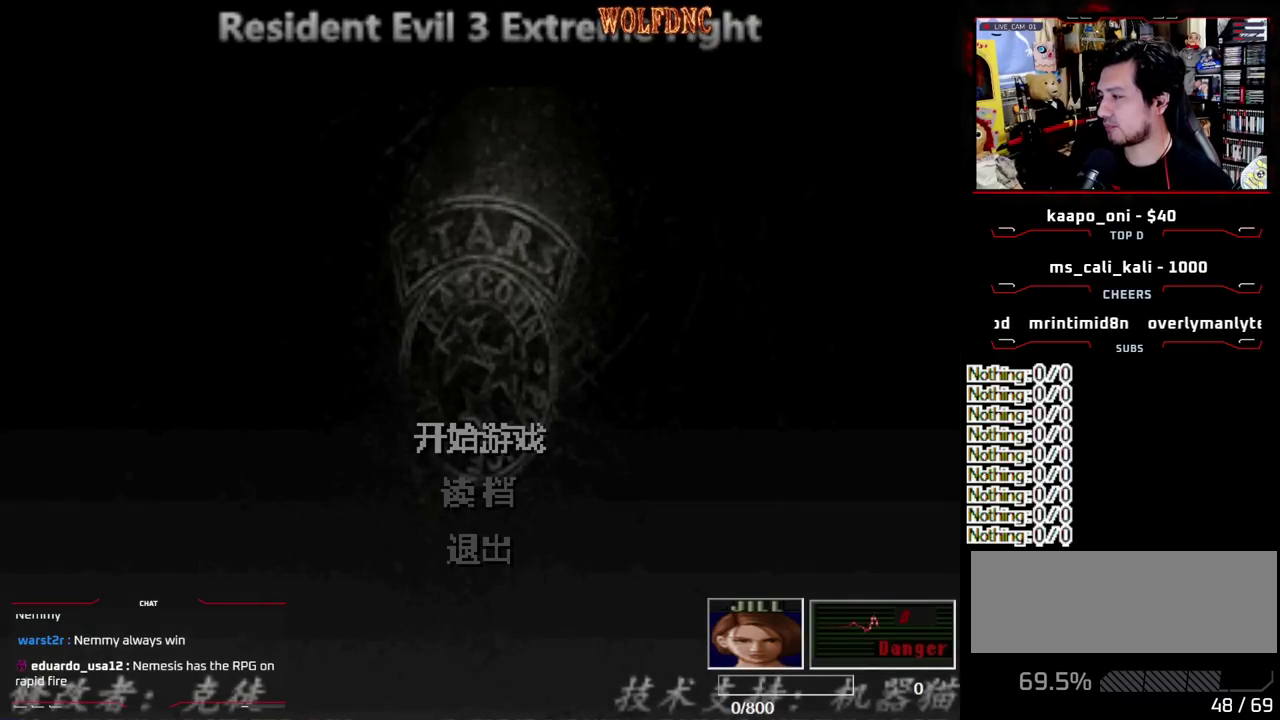
{"buttons": [], "events": []}
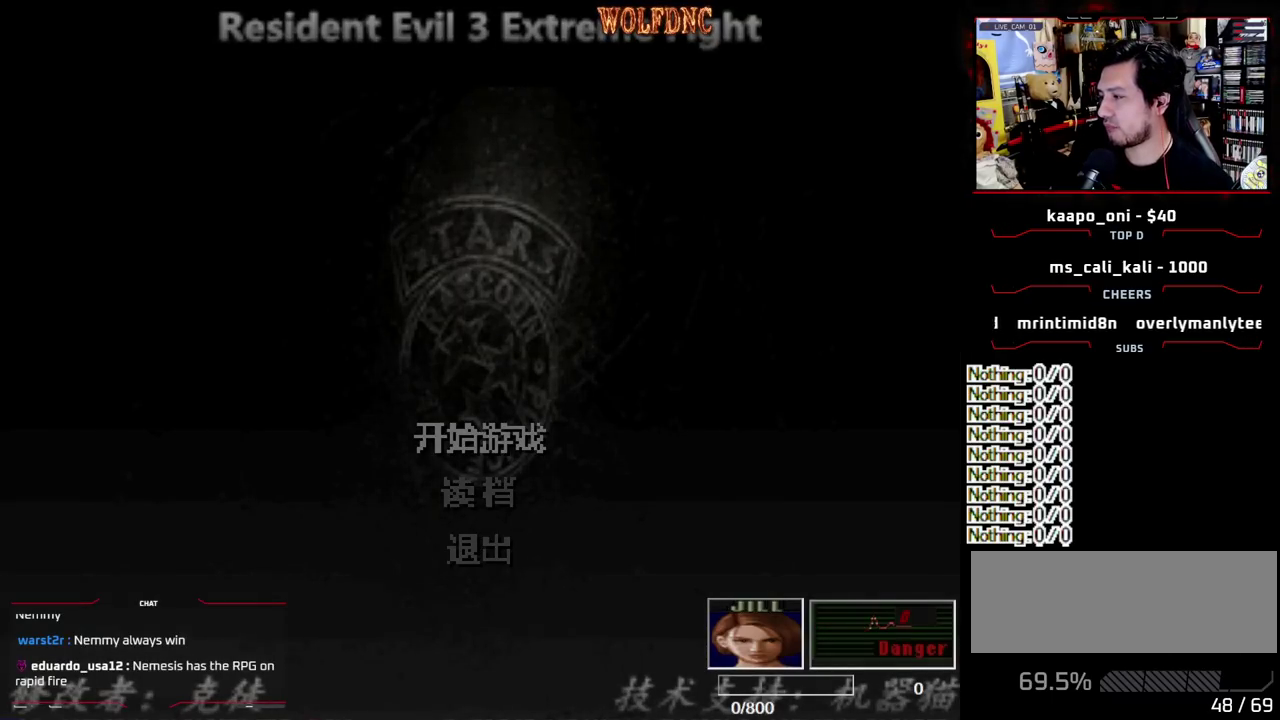
{"buttons": [], "events": []}
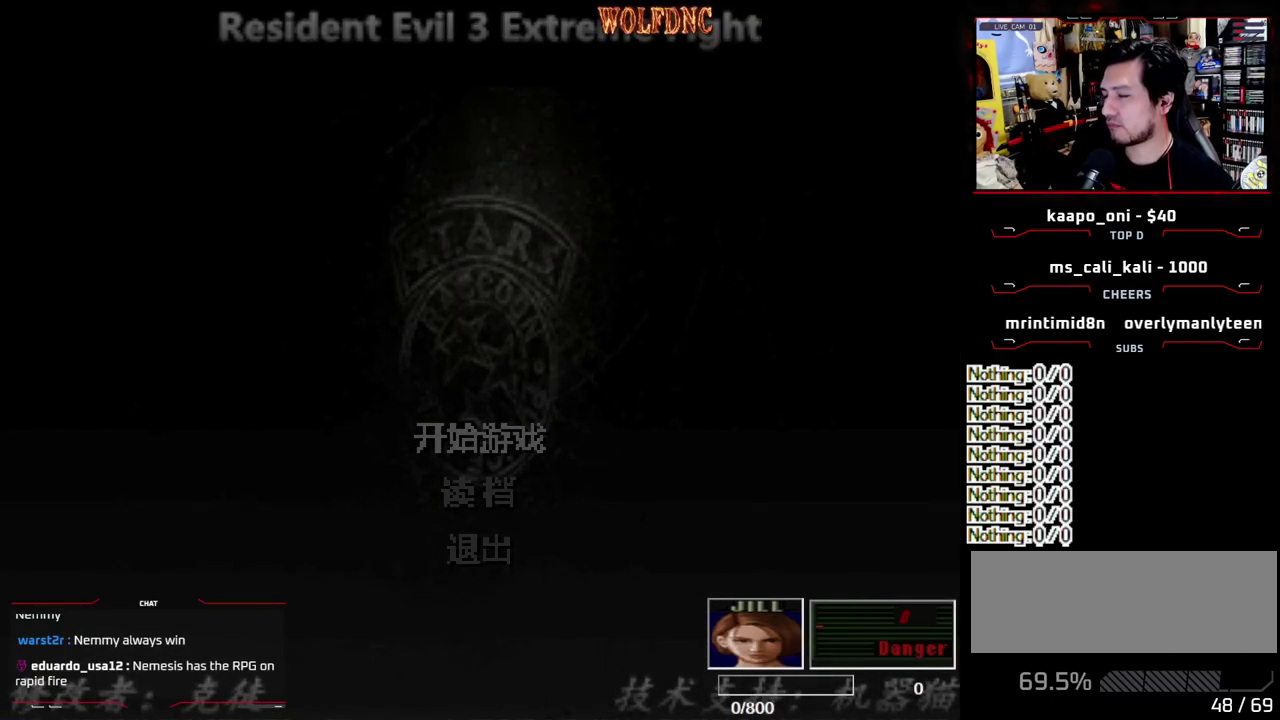
{"buttons": [], "events": []}
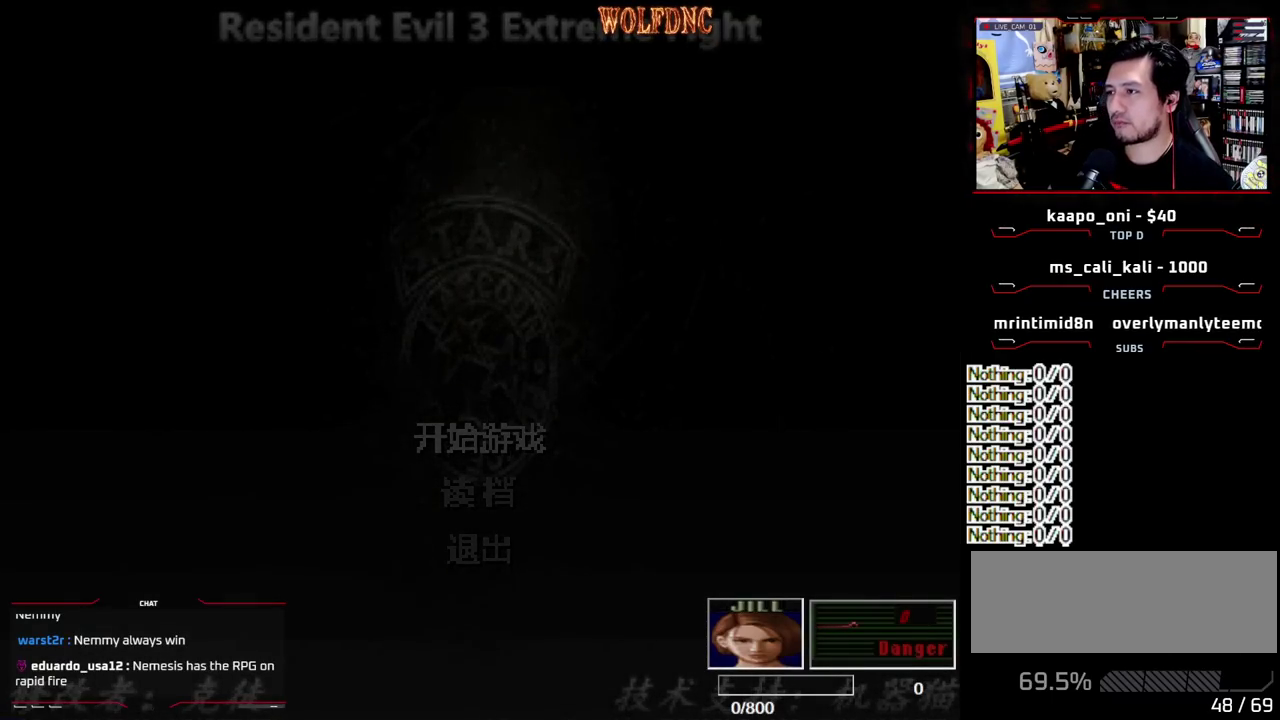
{"buttons": [], "events": []}
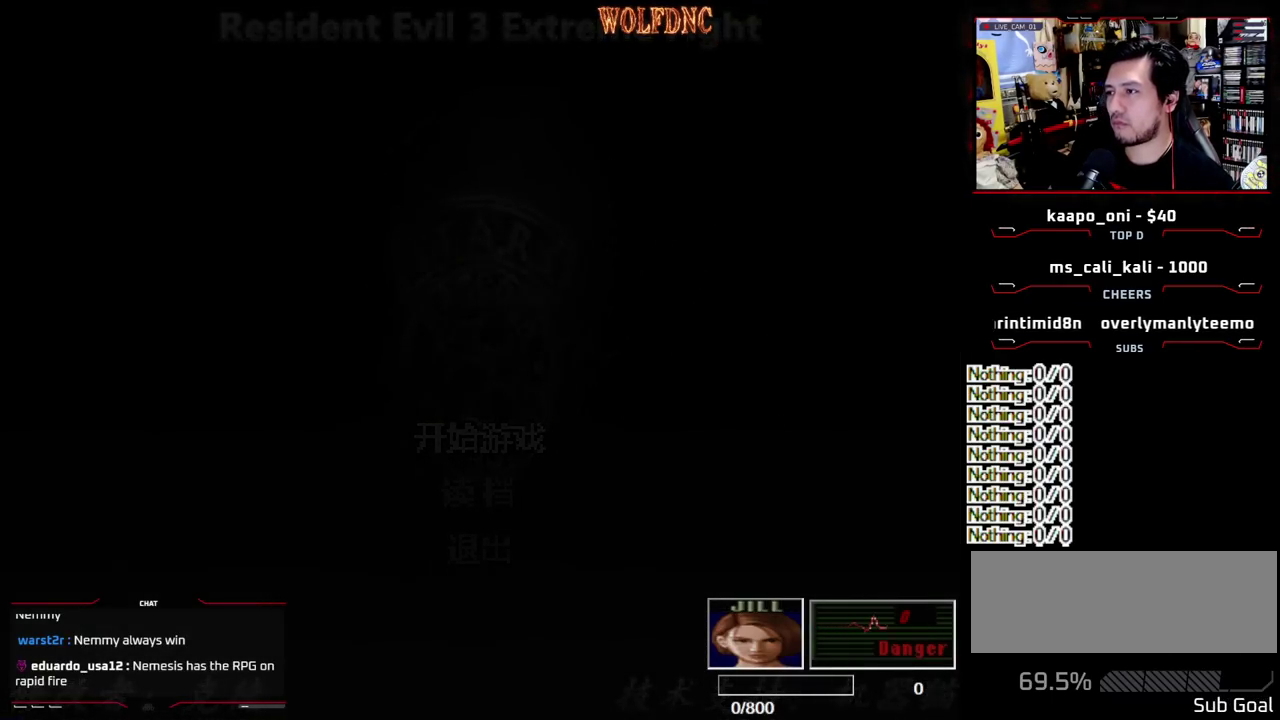
{"buttons": [], "events": []}
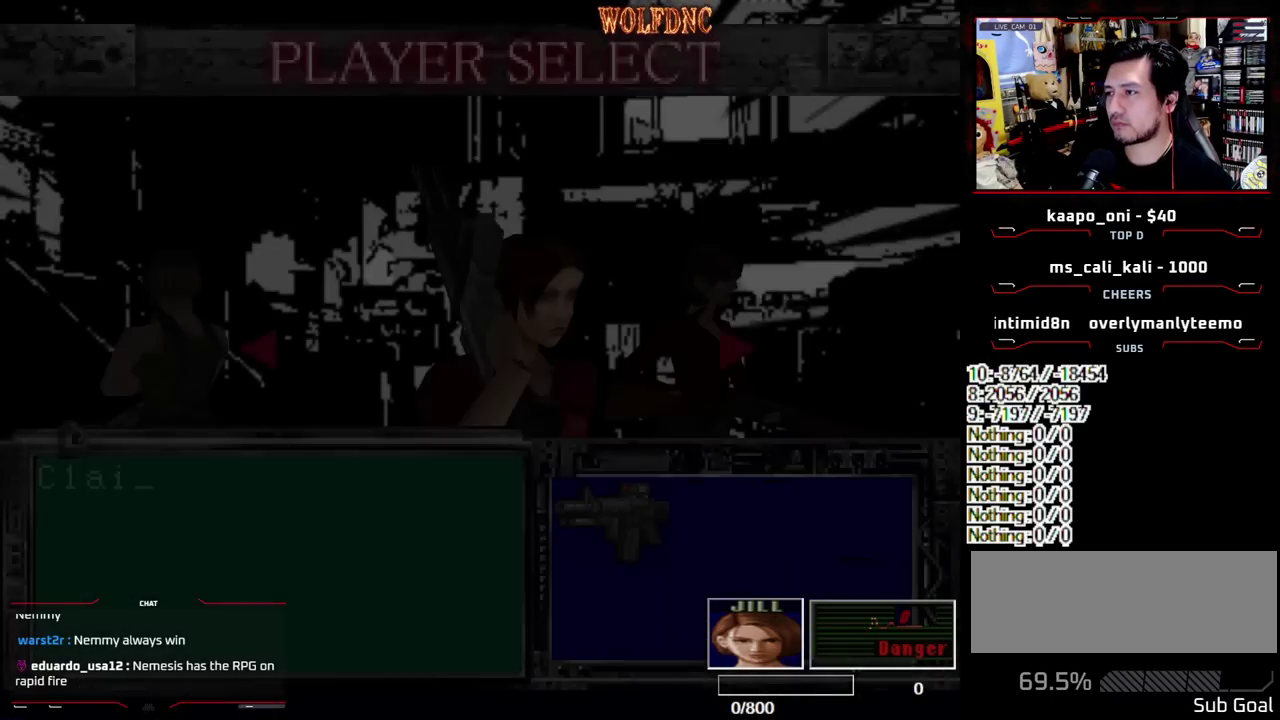
{"buttons": [], "events": []}
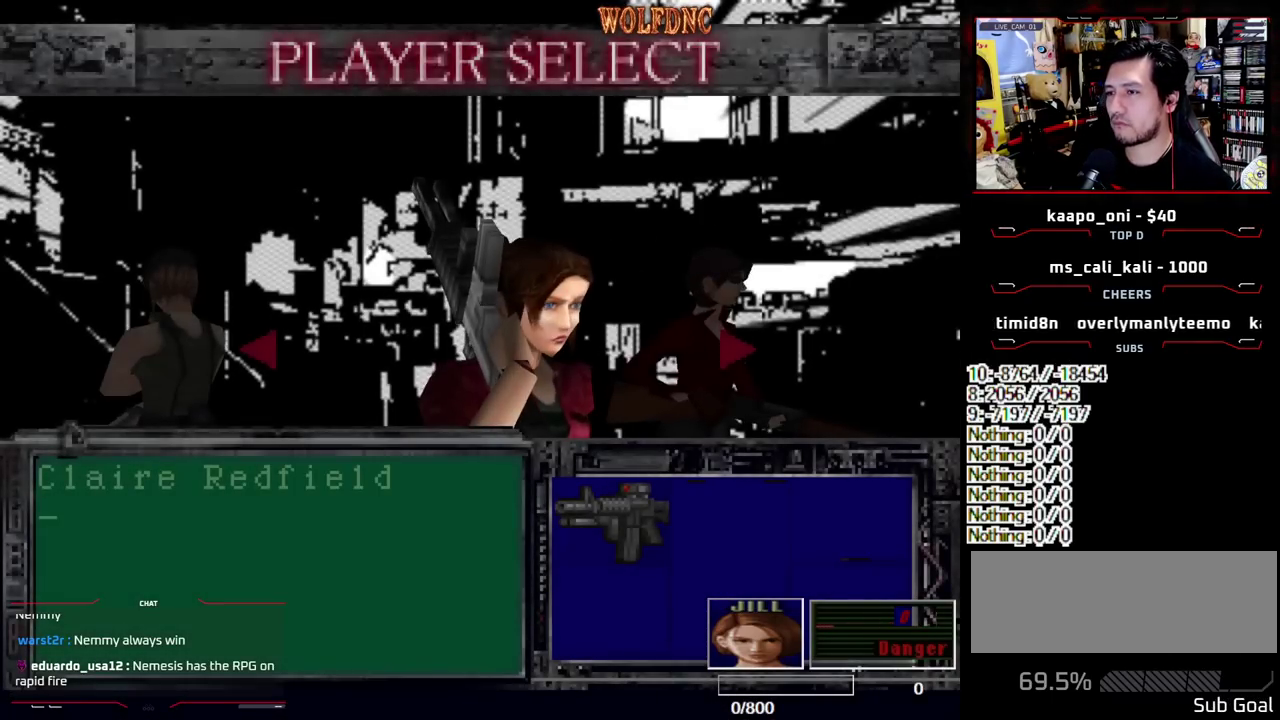
{"buttons": [], "events": [[150, "DPAD_LEFT", "down"], [250, "DPAD_LEFT", "up"]]}
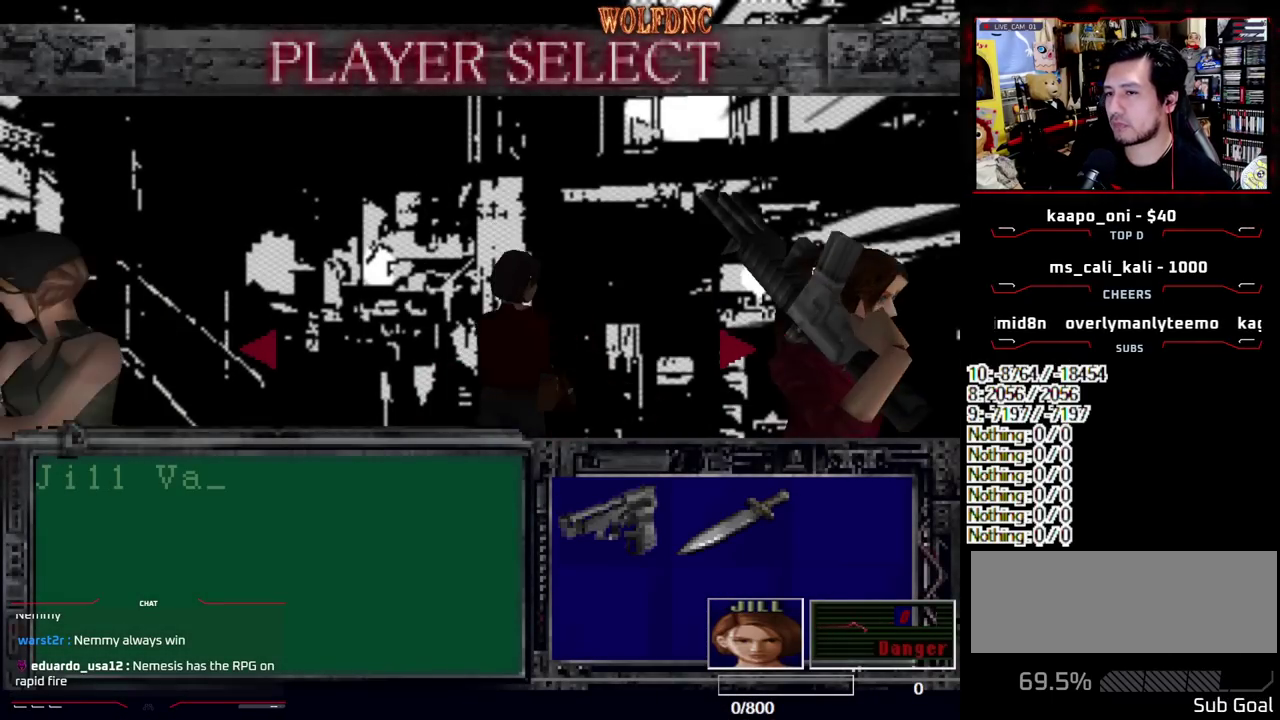
{"buttons": [], "events": []}
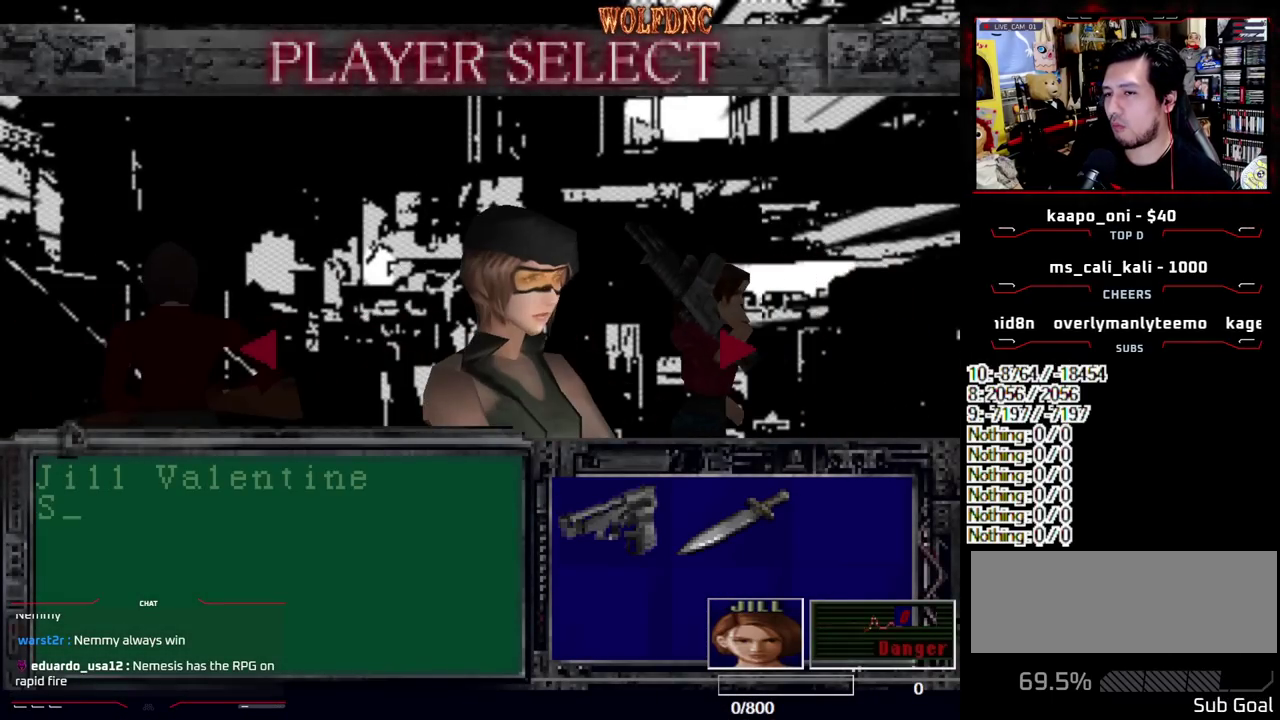
{"buttons": ["CROSS"], "events": [[383, "CROSS", "down"]]}
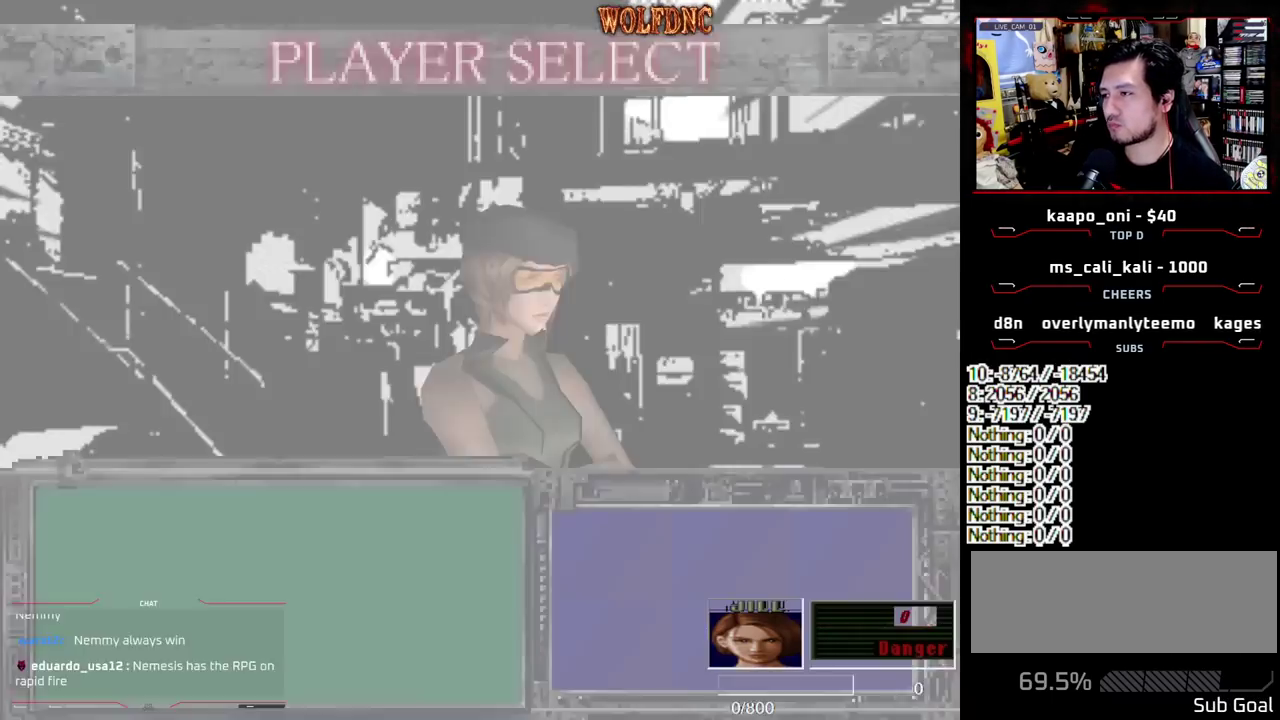
{"buttons": [], "events": [[17, "CROSS", "up"]]}